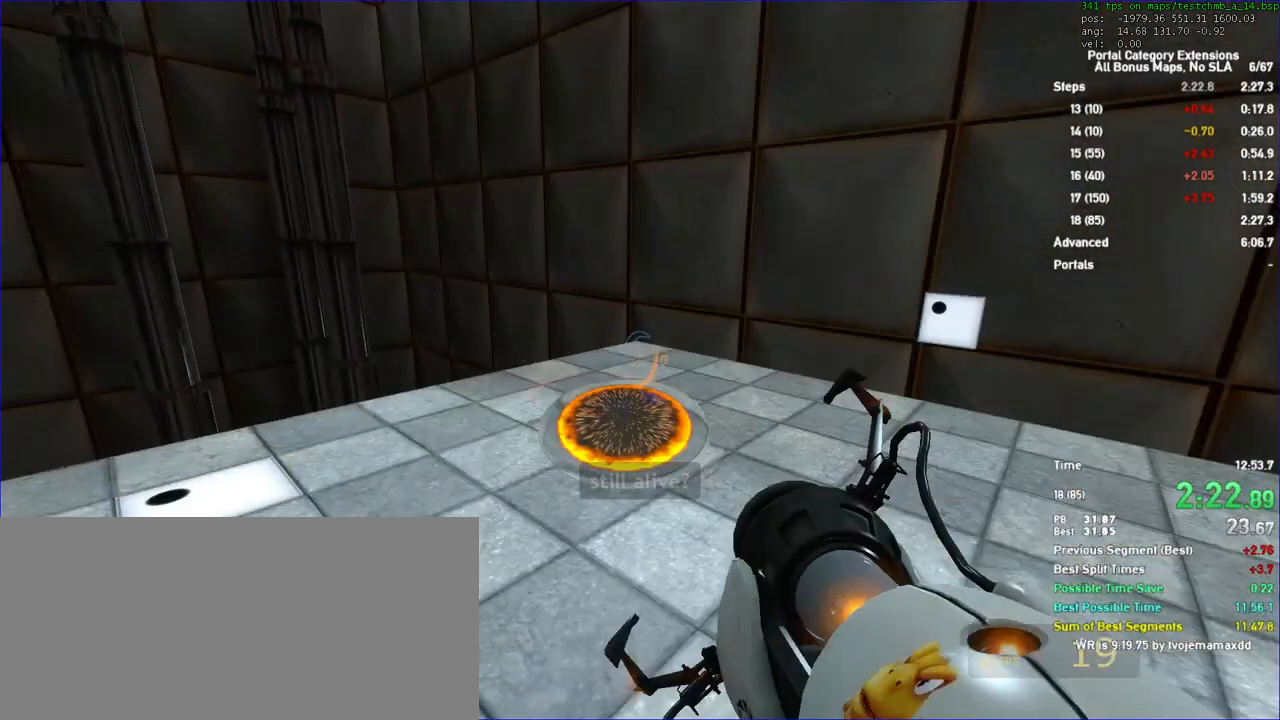
Gameplay with keyboard and mouse; each line is a JSON object with the keys and mouse buttons held at the frame after it. "events" lists presses ("down") and releases ("up") of "a", "auto", "d", "duck", "jump", "jump2", "jump3", "lg", "load", "load01", "reset", "s", "save", "sens", "sl", "td", "tduck", "use", "w", "x", "mouse_left", "mouse_wheel" and "mouse_right" between this image and that frame as [ms after this image, input, new state], when the widget could be followed in between. "mouse_left", "mouse_wheel", "mouse_right" = the "left", "wheel", "right" buttons of the "mouse" list. No other keys are recorded. "wheel" means that the mouse wheel is clicked or scrolled. Key names are as the overlay labels them; some are game actions (e.g. jump) rather than physical keys. Not read: mouse_move.
{"keys": [], "mouse": [], "events": []}
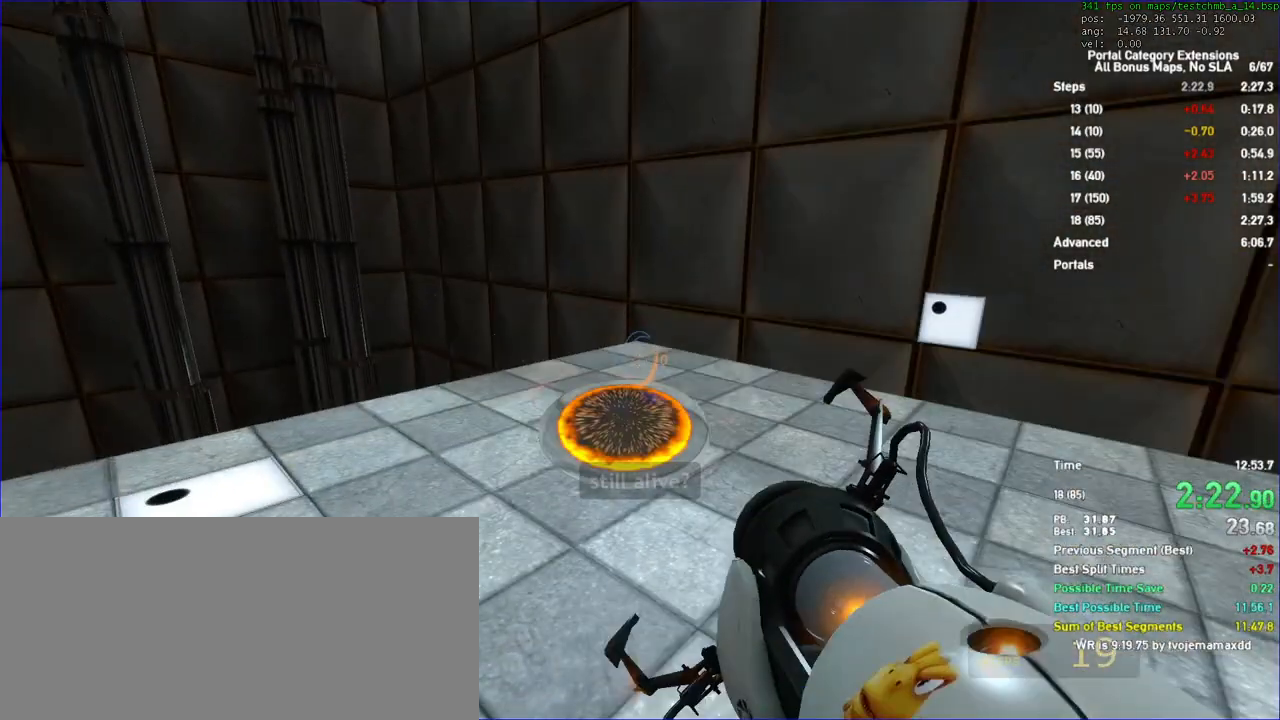
{"keys": [], "mouse": [], "events": []}
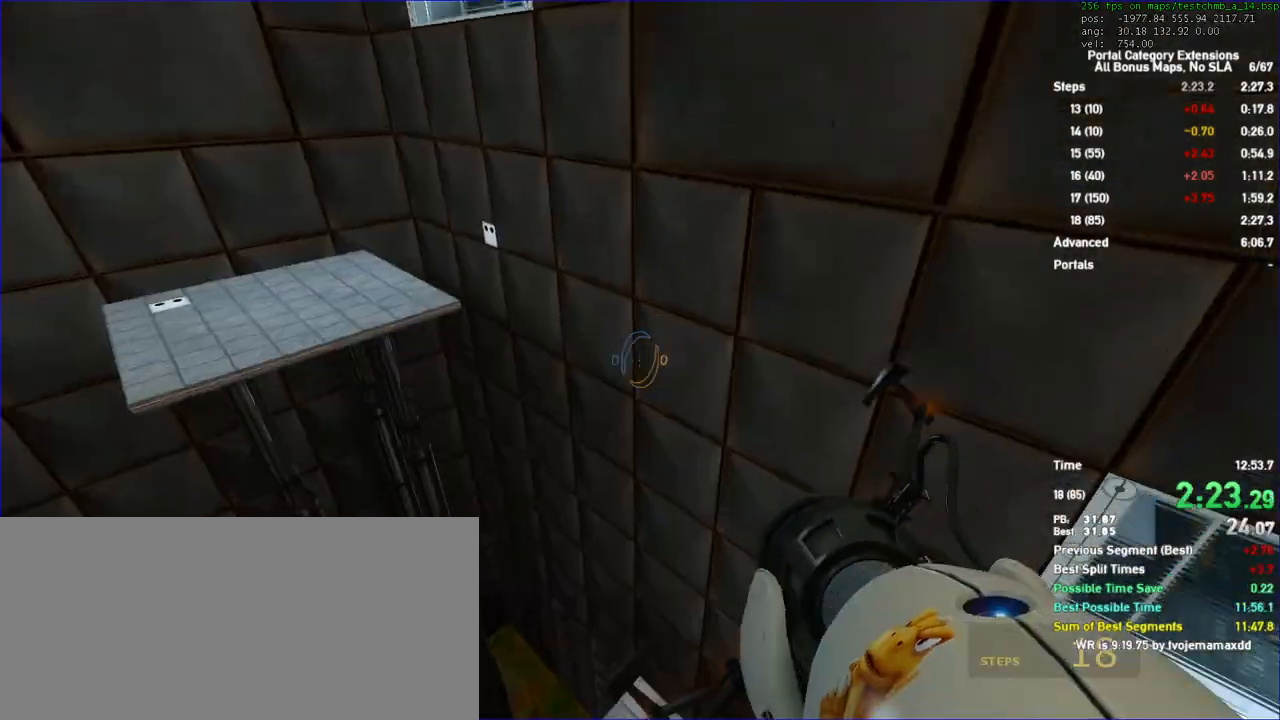
{"keys": [], "mouse": [], "events": []}
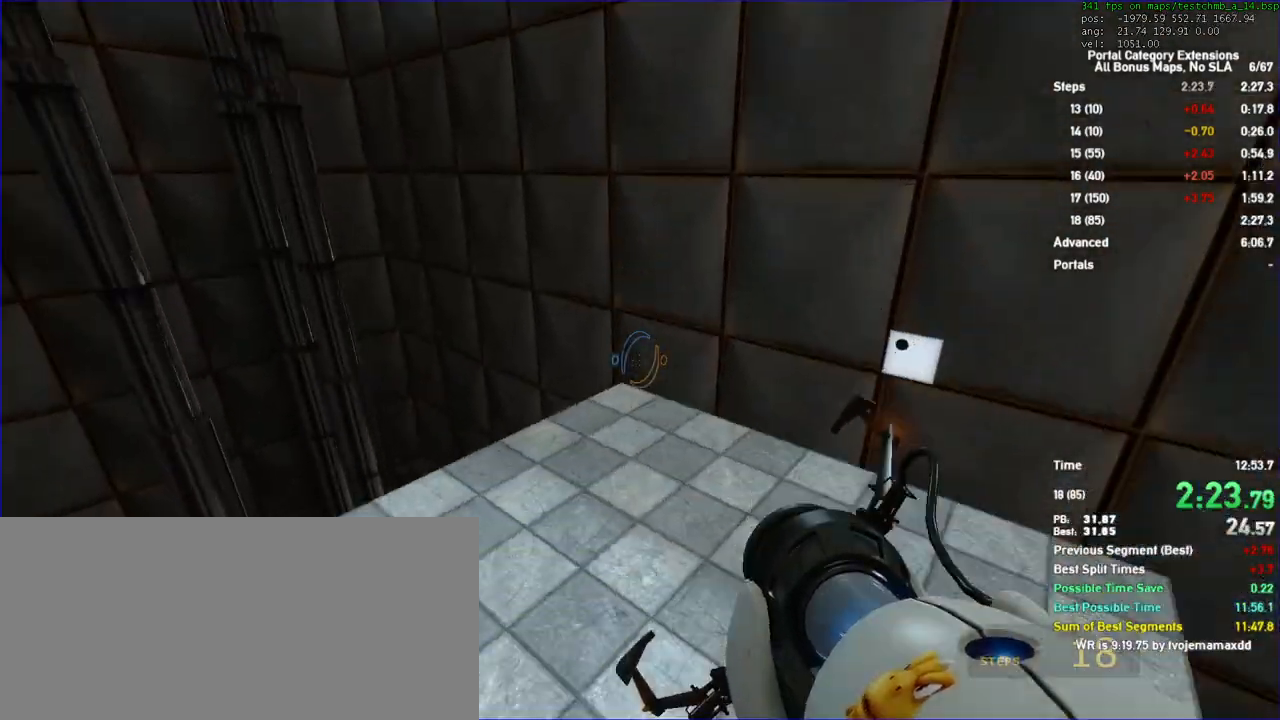
{"keys": [], "mouse": []}
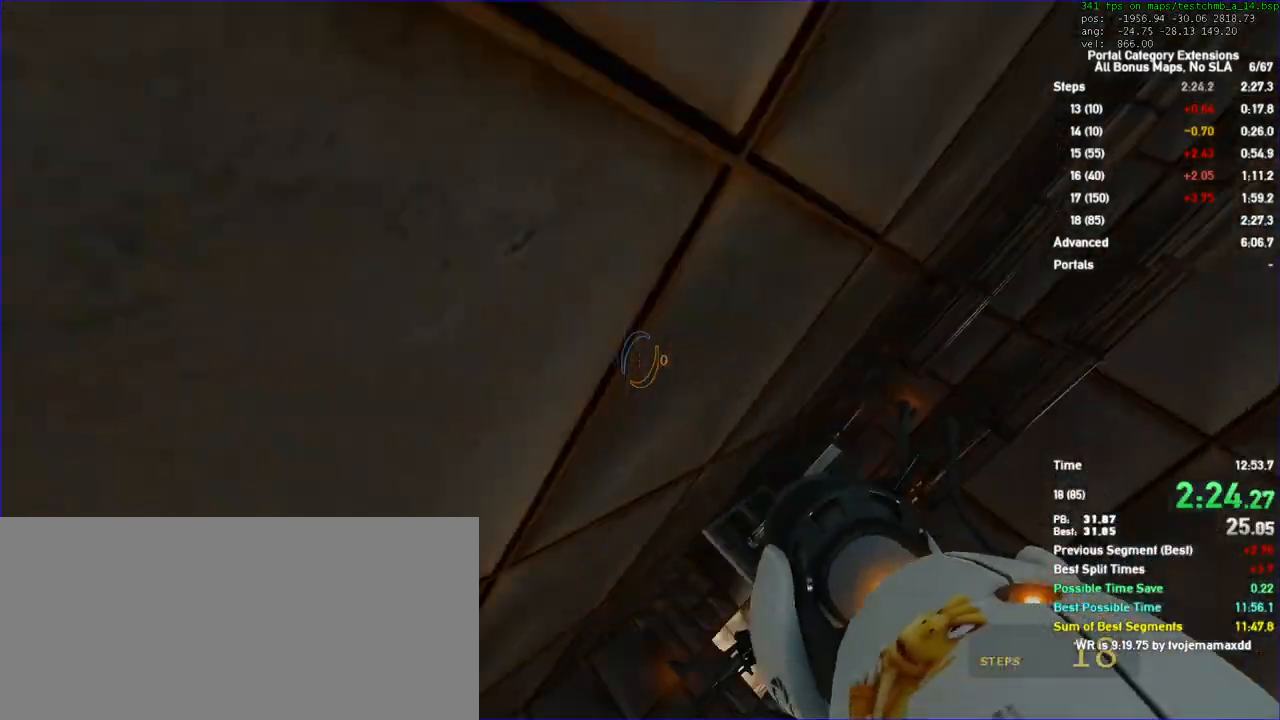
{"keys": [], "mouse": [], "events": []}
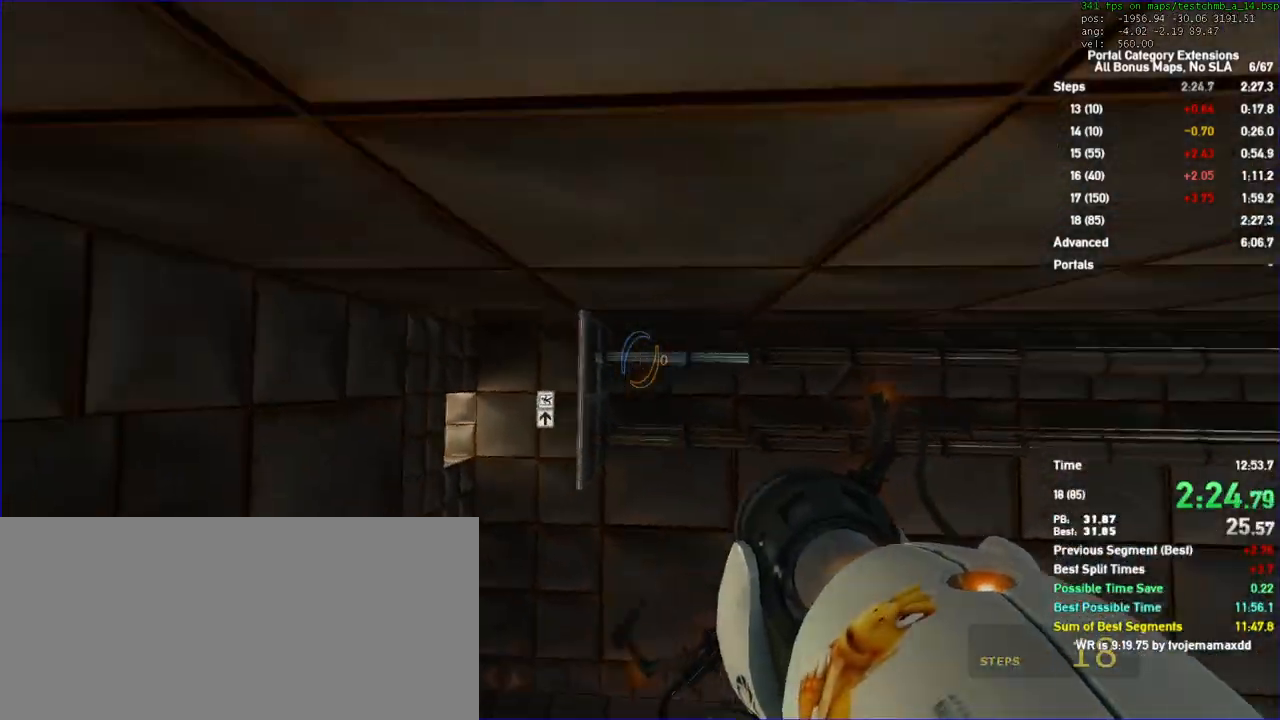
{"keys": [], "mouse": [], "events": []}
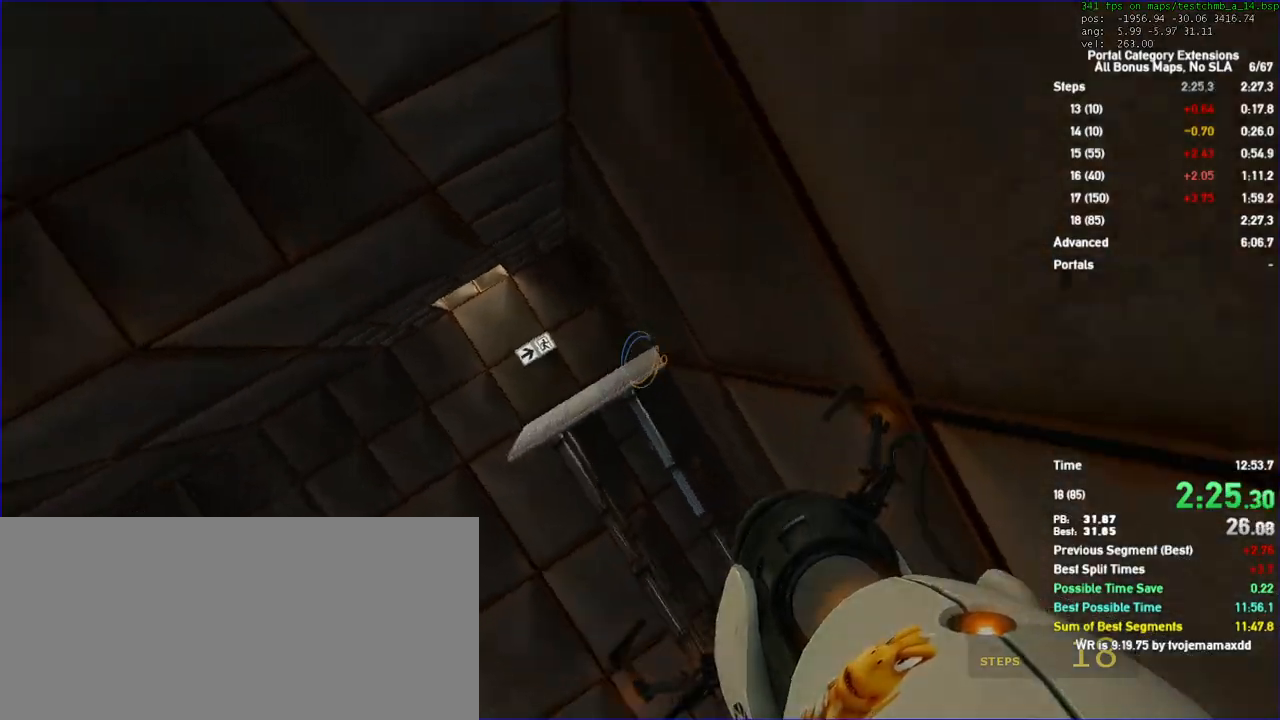
{"keys": [], "mouse": []}
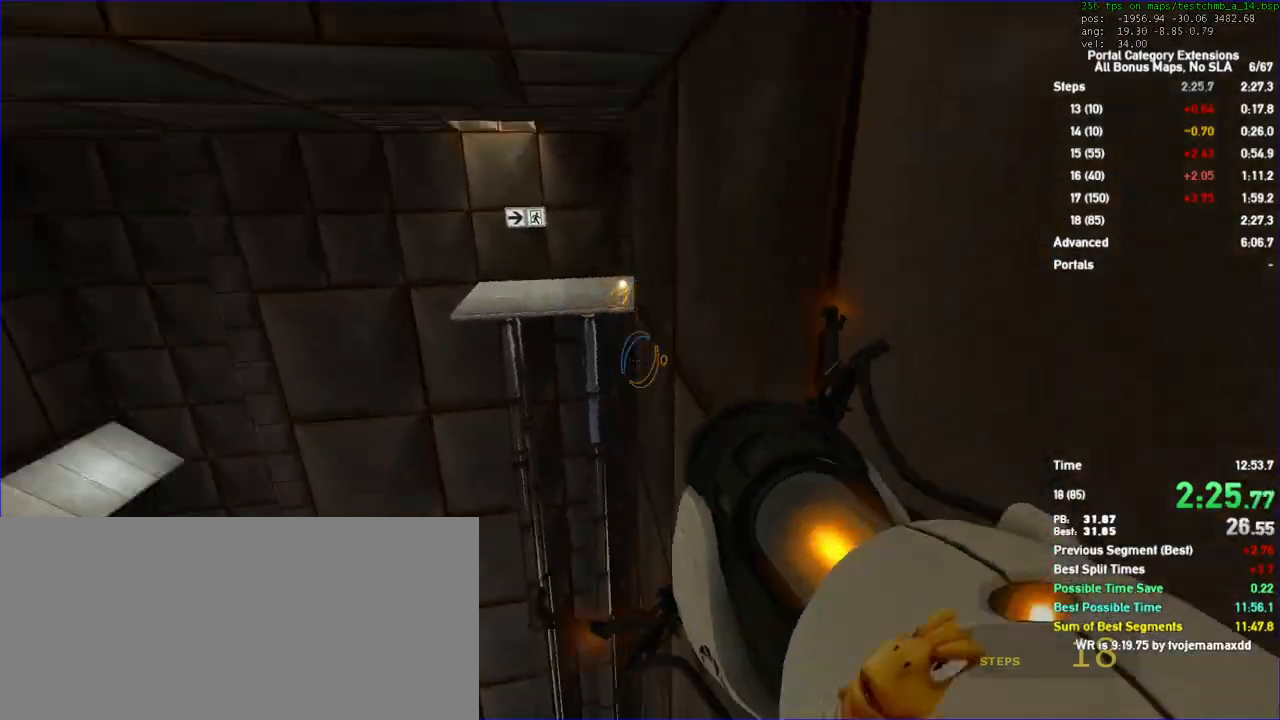
{"keys": [], "mouse": [], "events": []}
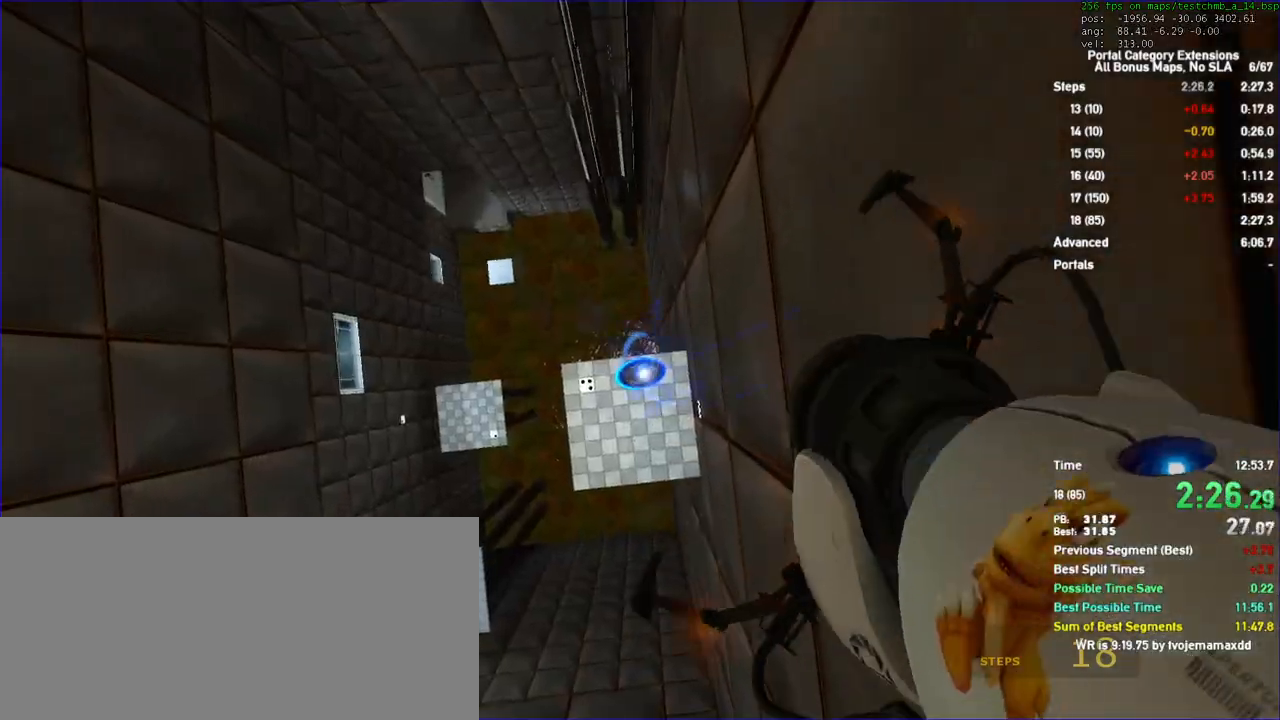
{"keys": [], "mouse": [], "events": []}
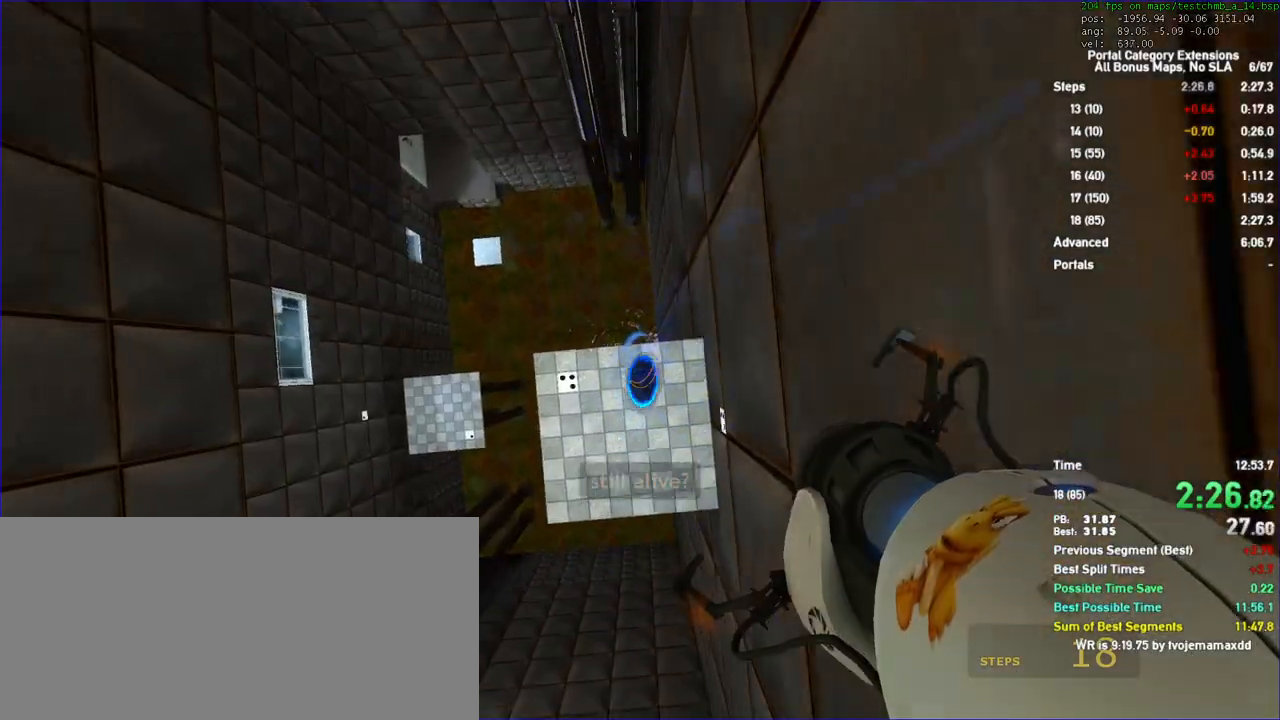
{"keys": [], "mouse": [], "events": []}
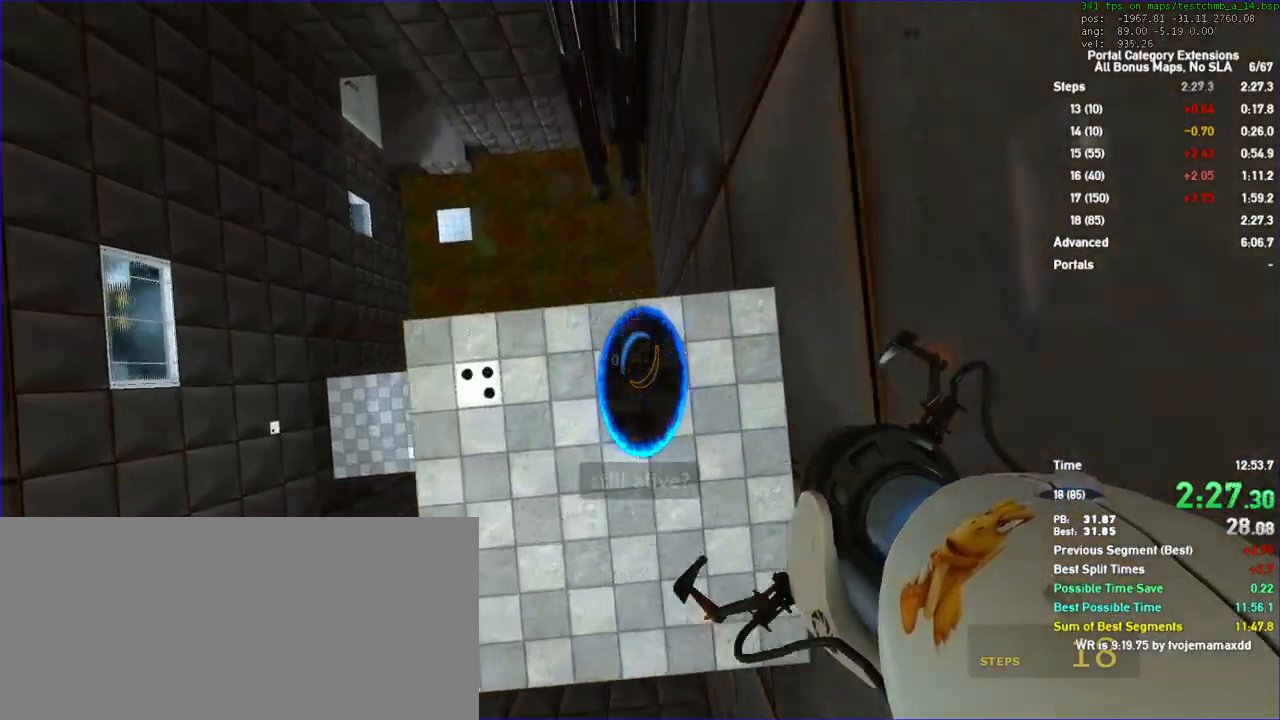
{"keys": ["a"], "mouse": []}
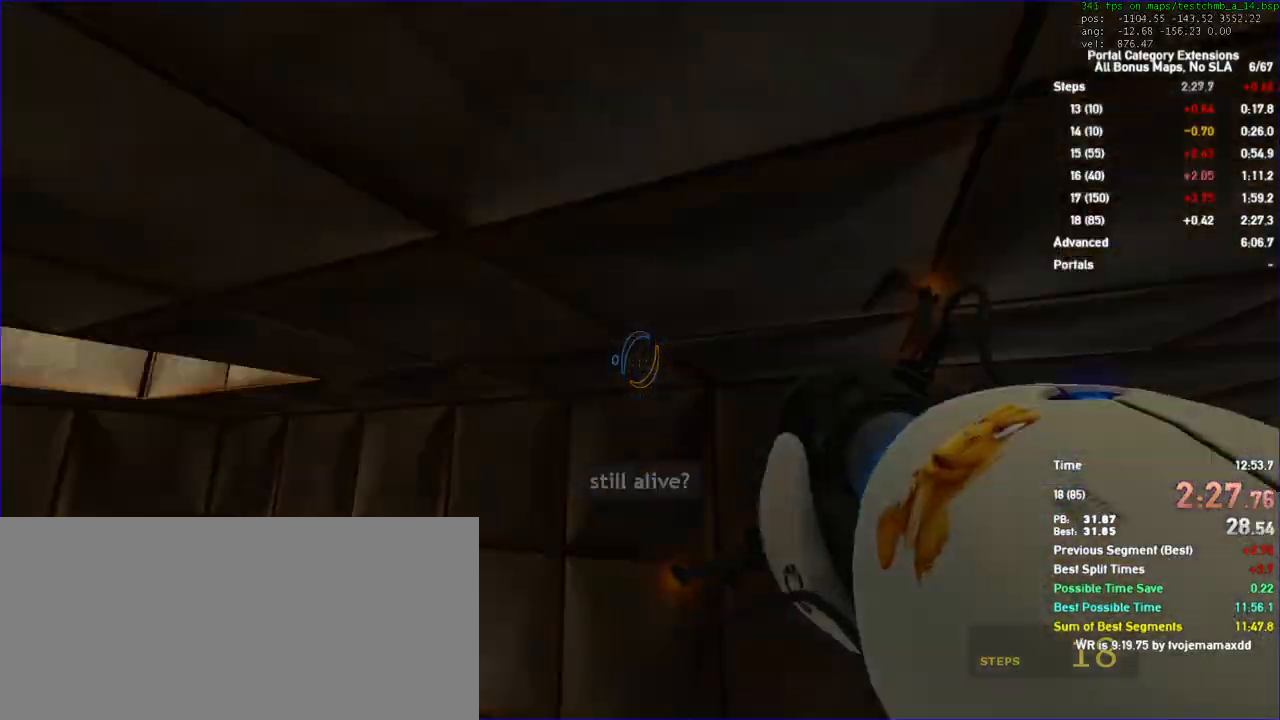
{"keys": ["w"], "mouse": [], "events": [[233, "w", "down"], [367, "a", "up"]]}
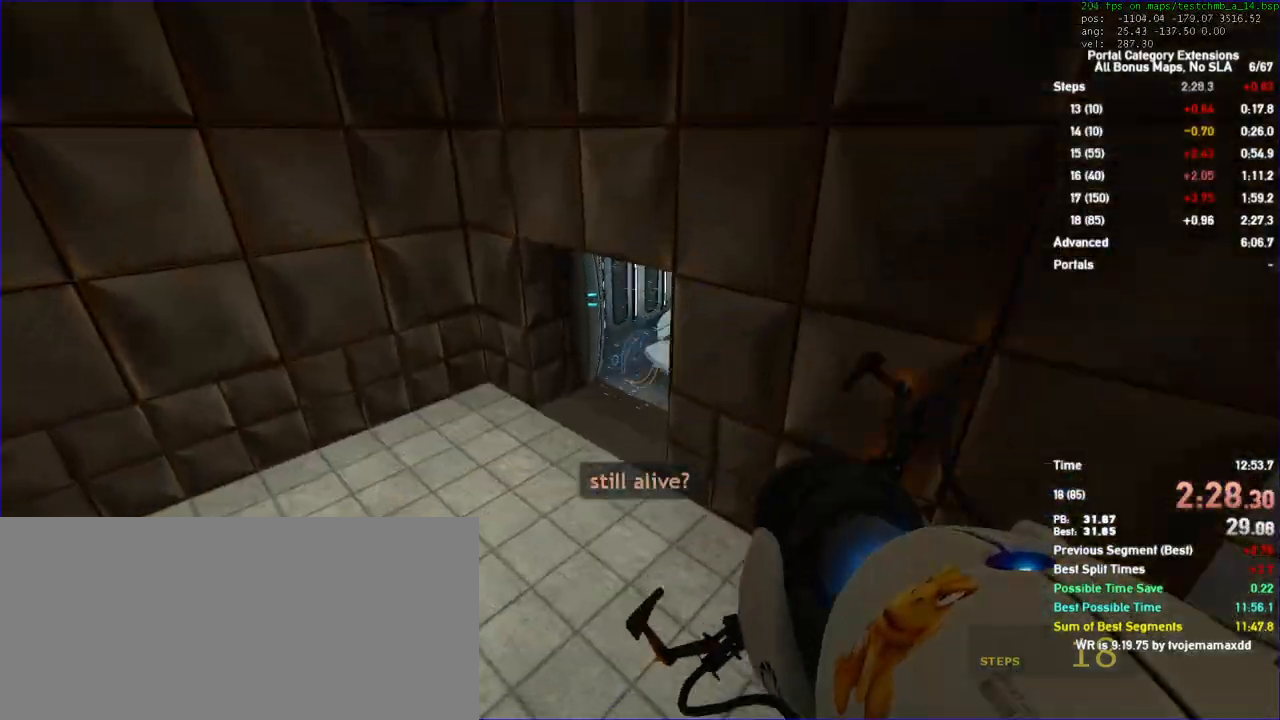
{"keys": ["duck", "w"], "mouse": [], "events": [[100, "a", "down"], [233, "a", "up"], [500, "duck", "down"]]}
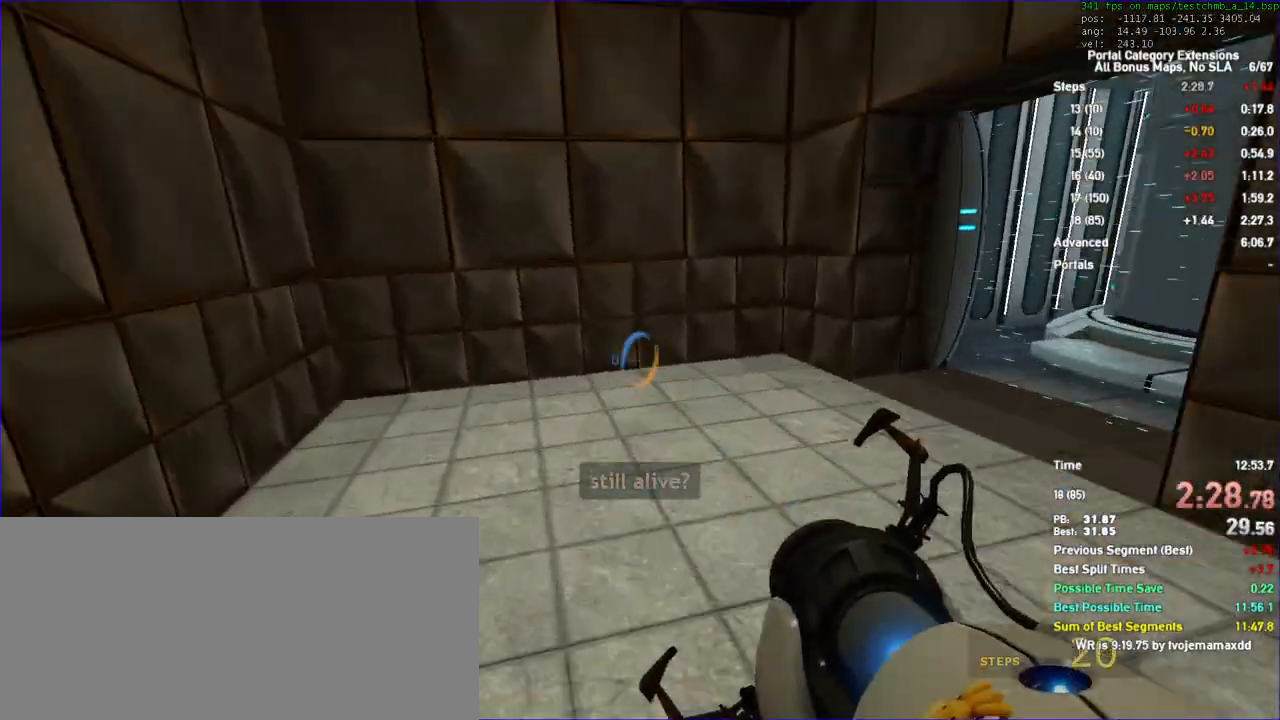
{"keys": ["d", "duck"], "mouse": [], "events": [[33, "d", "down"], [100, "w", "up"]]}
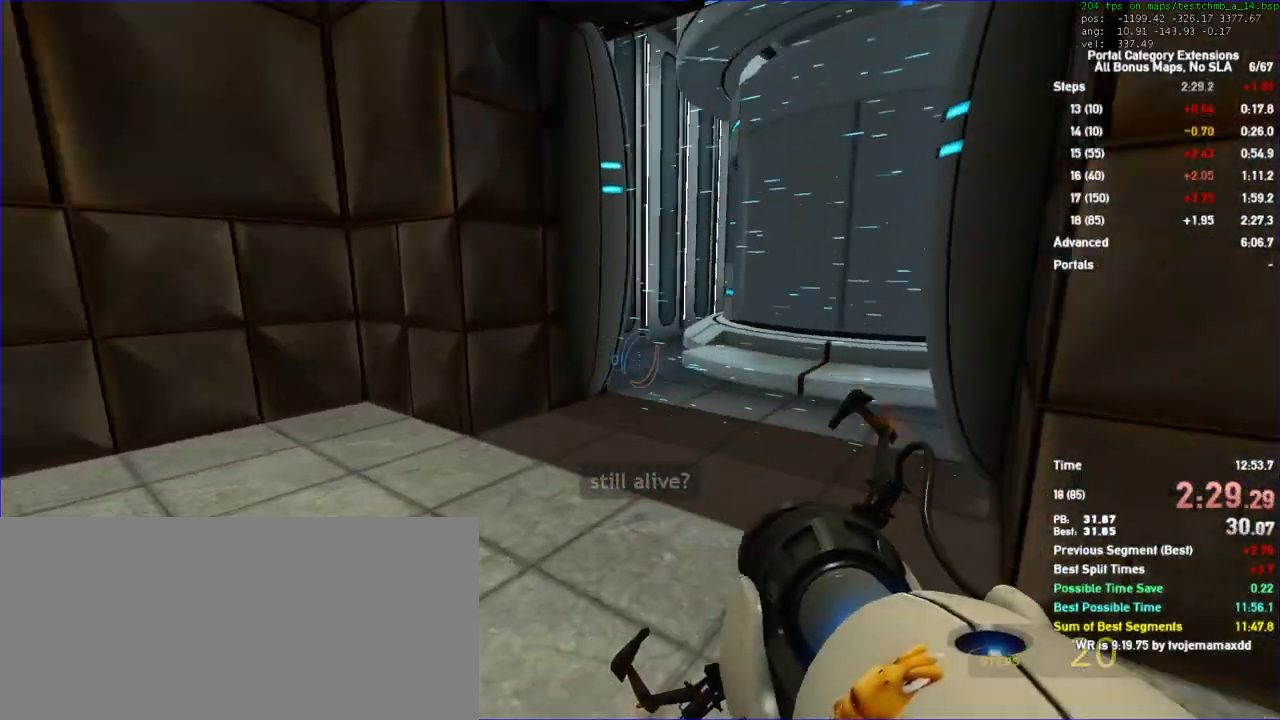
{"keys": ["duck", "w"], "mouse": []}
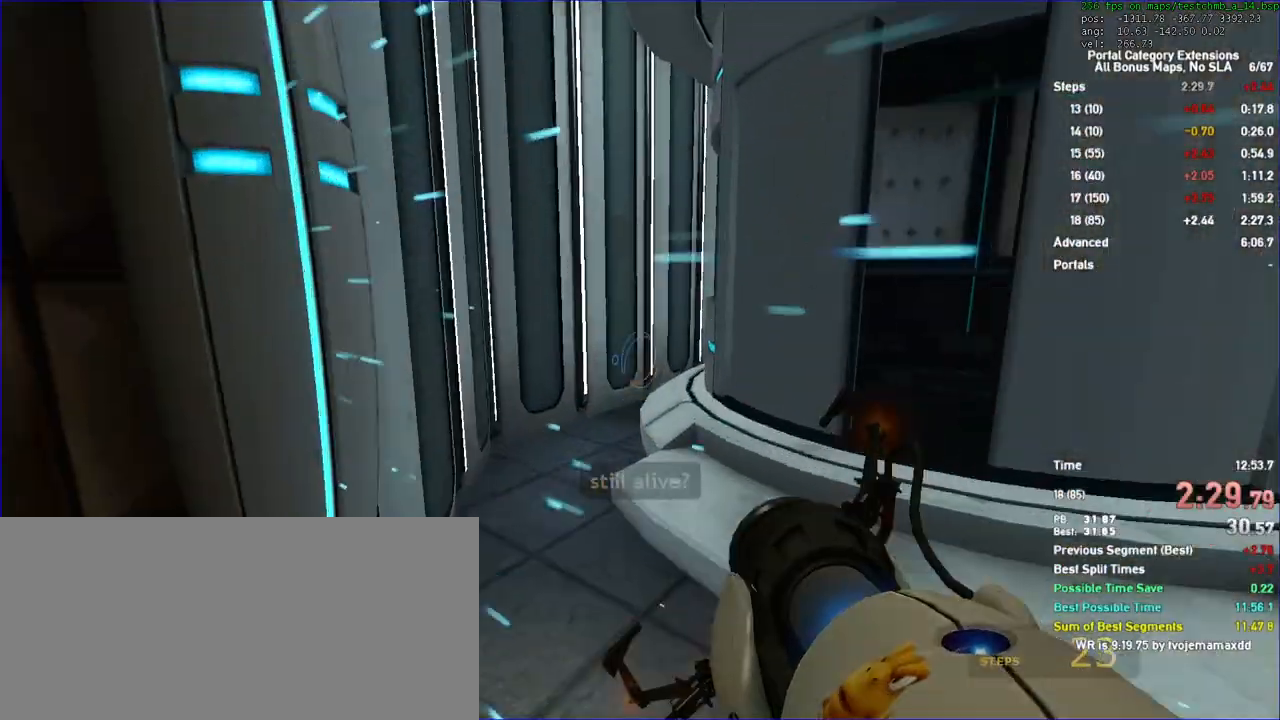
{"keys": ["d", "duck"], "mouse": [], "events": [[100, "d", "down"], [133, "w", "up"]]}
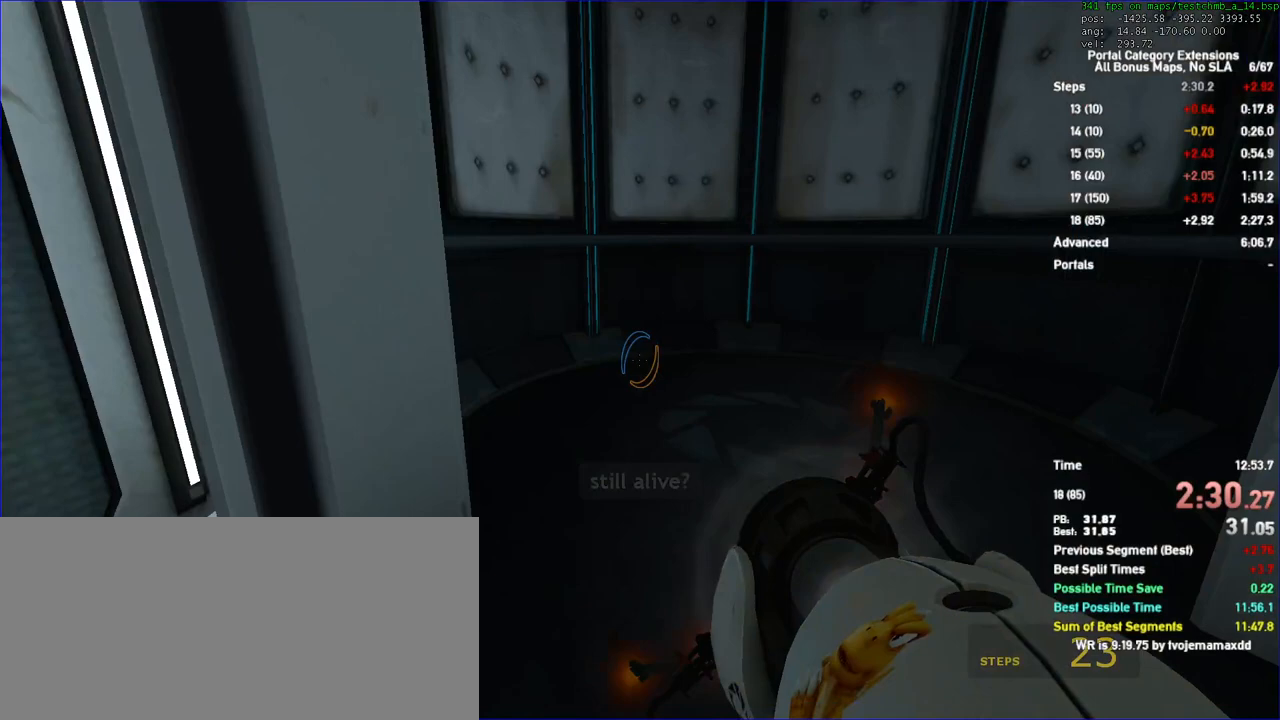
{"keys": ["d", "s"], "mouse": []}
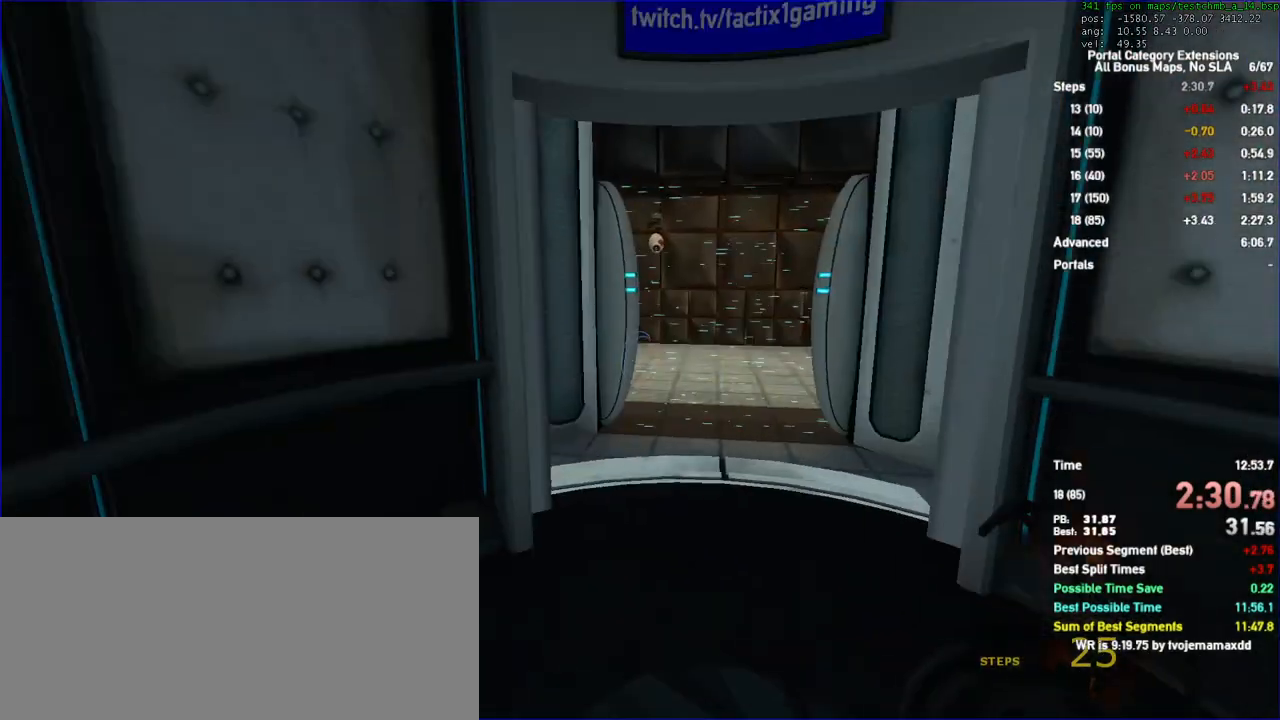
{"keys": [], "mouse": [], "events": [[67, "d", "up"], [67, "s", "up"]]}
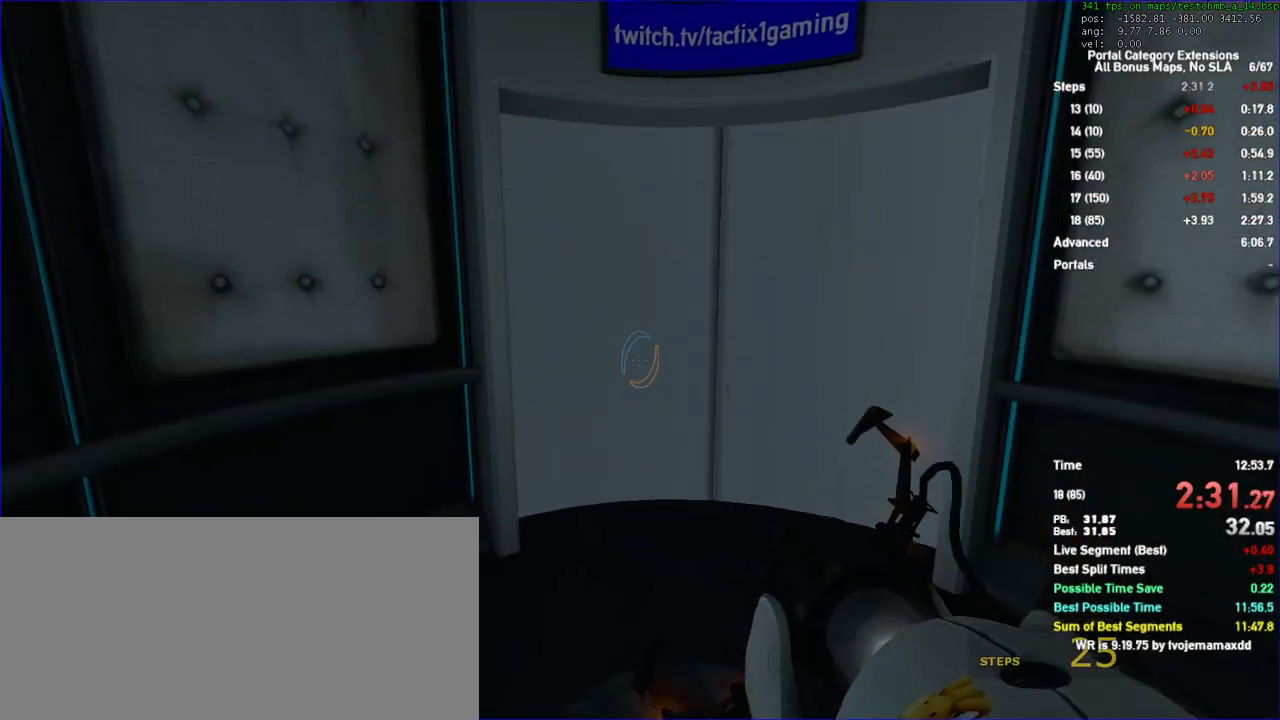
{"keys": [], "mouse": [], "events": []}
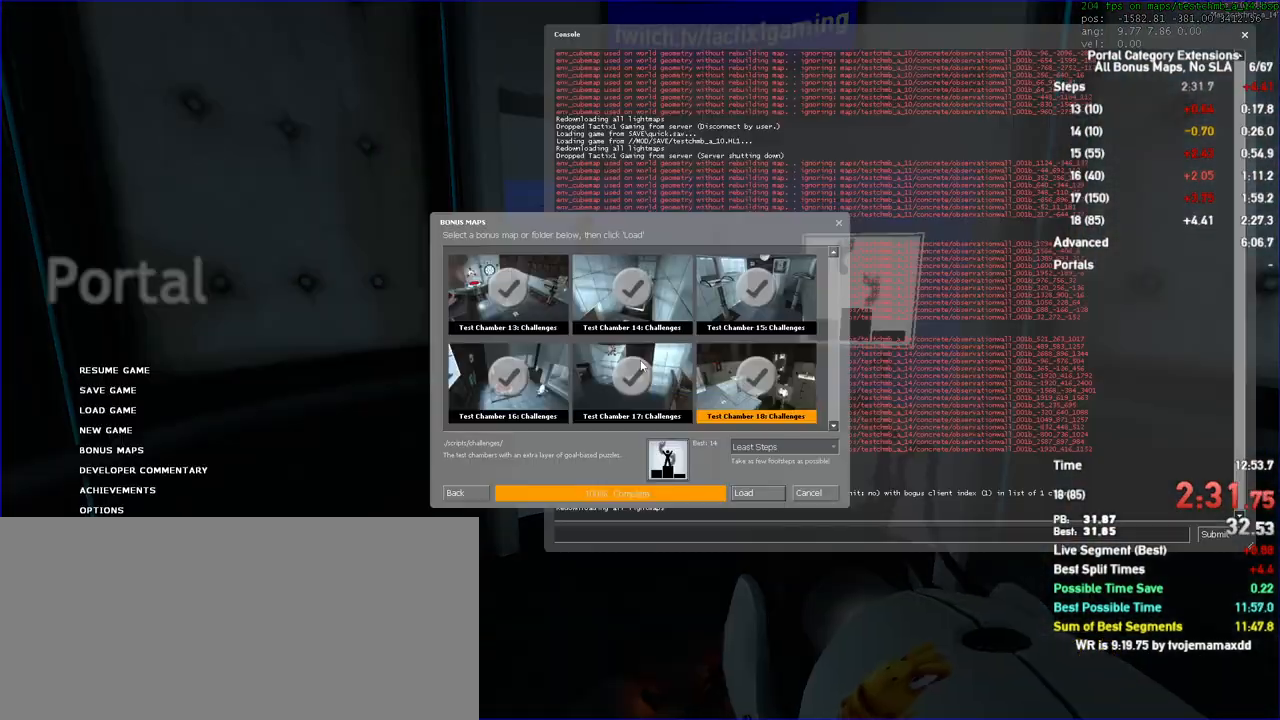
{"keys": [], "mouse": [], "events": []}